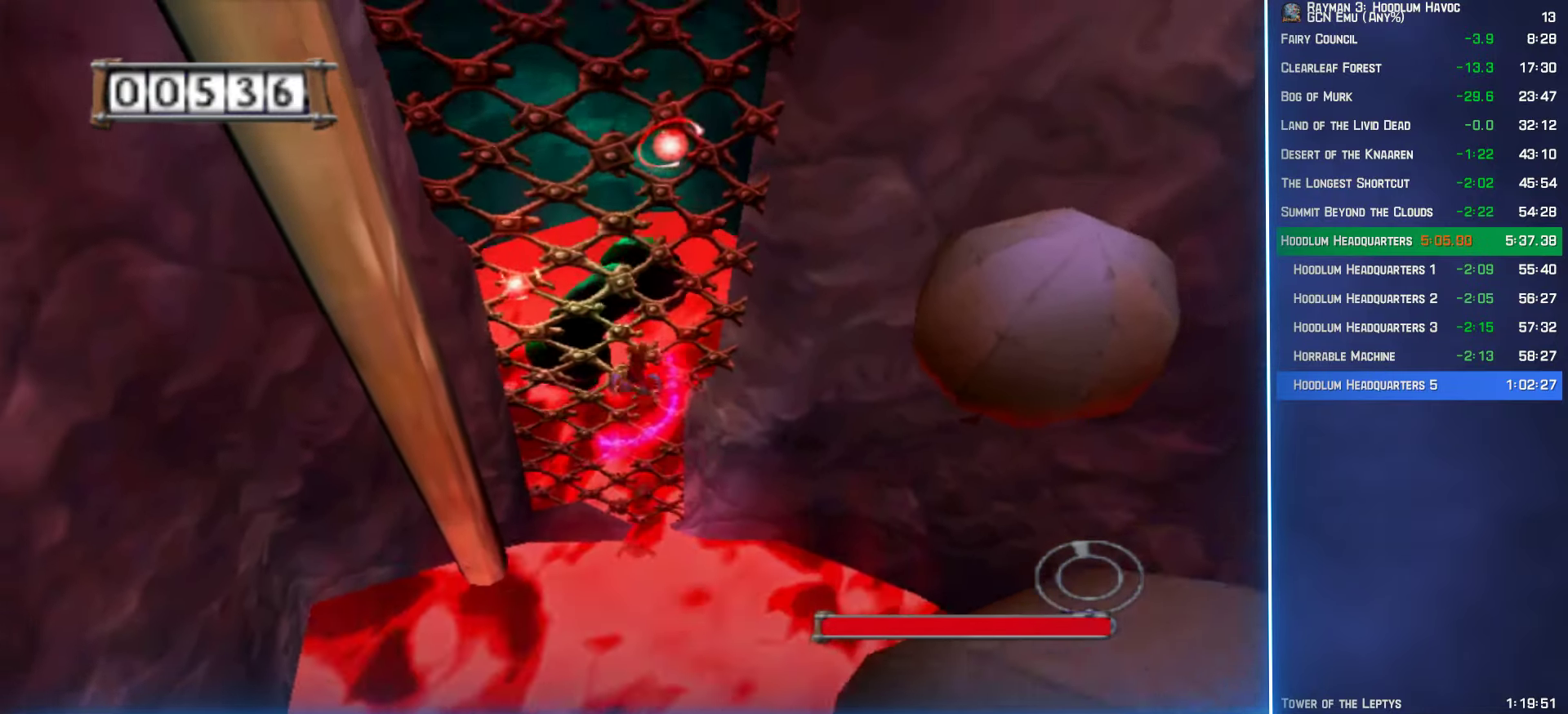
Gameplay with a controller (Xbox layout); each line is a JSON object with the inputs held at the frame after it. "events" lists button and stick changes between this image and that frame as [ms after this image, input, new state], when the widget could be followed in between.
{"buttons": ["A"], "left_stick": "up", "right_stick": "center", "events": [[250, "A", "up"], [350, "A", "down"]]}
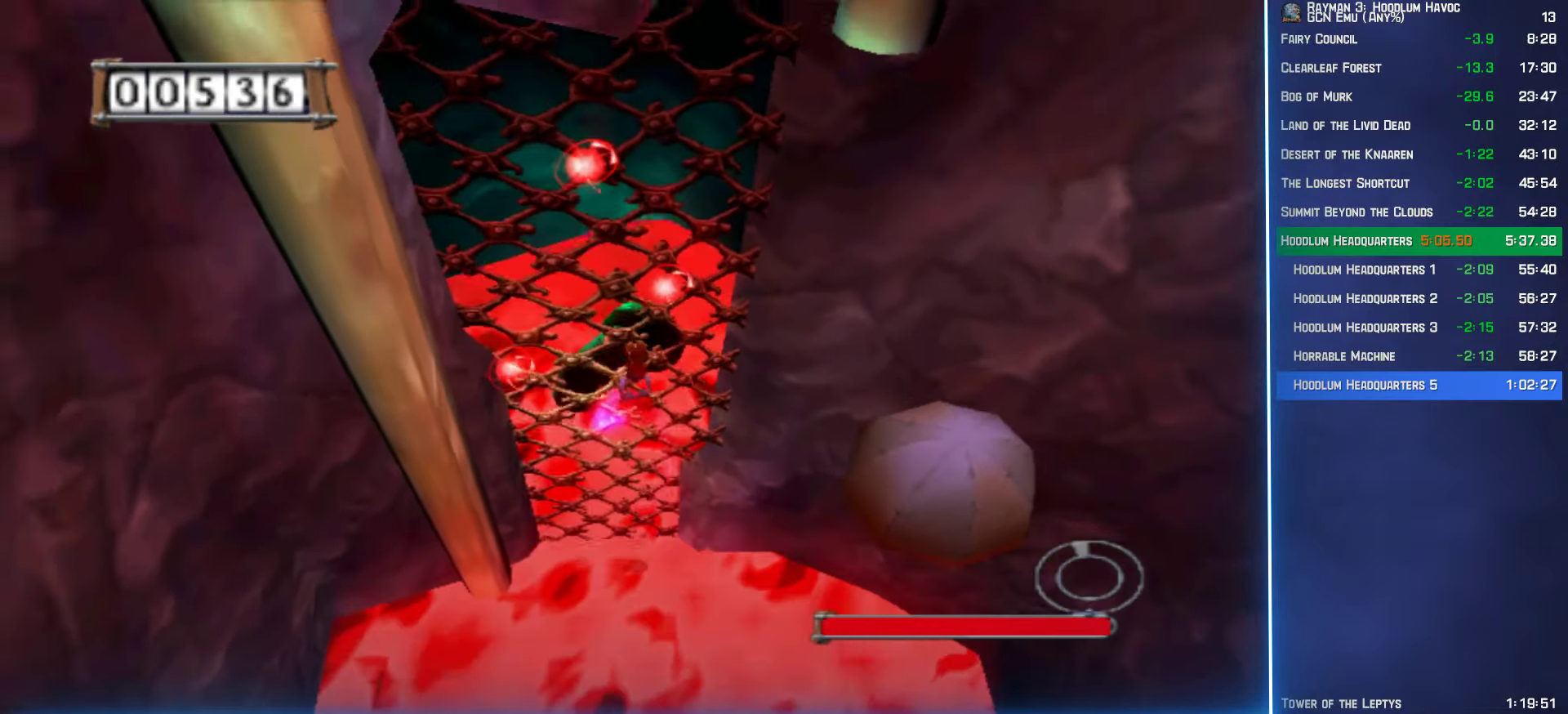
{"buttons": [], "left_stick": "up", "right_stick": "center", "events": [[450, "A", "up"]]}
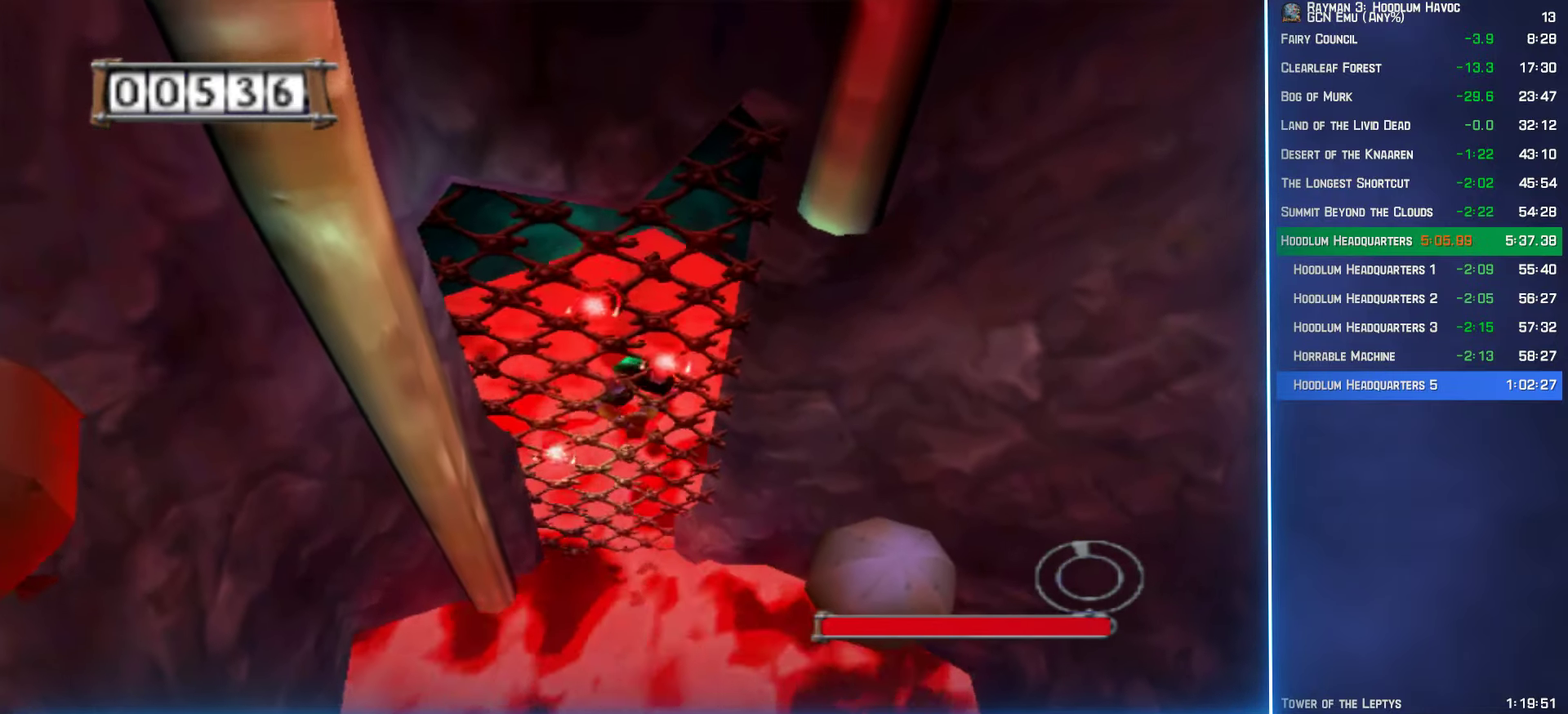
{"buttons": ["A"], "left_stick": "down-right", "right_stick": "center", "events": [[133, "A", "down"], [133, "left_stick", "right"], [183, "left_stick", "down-right"]]}
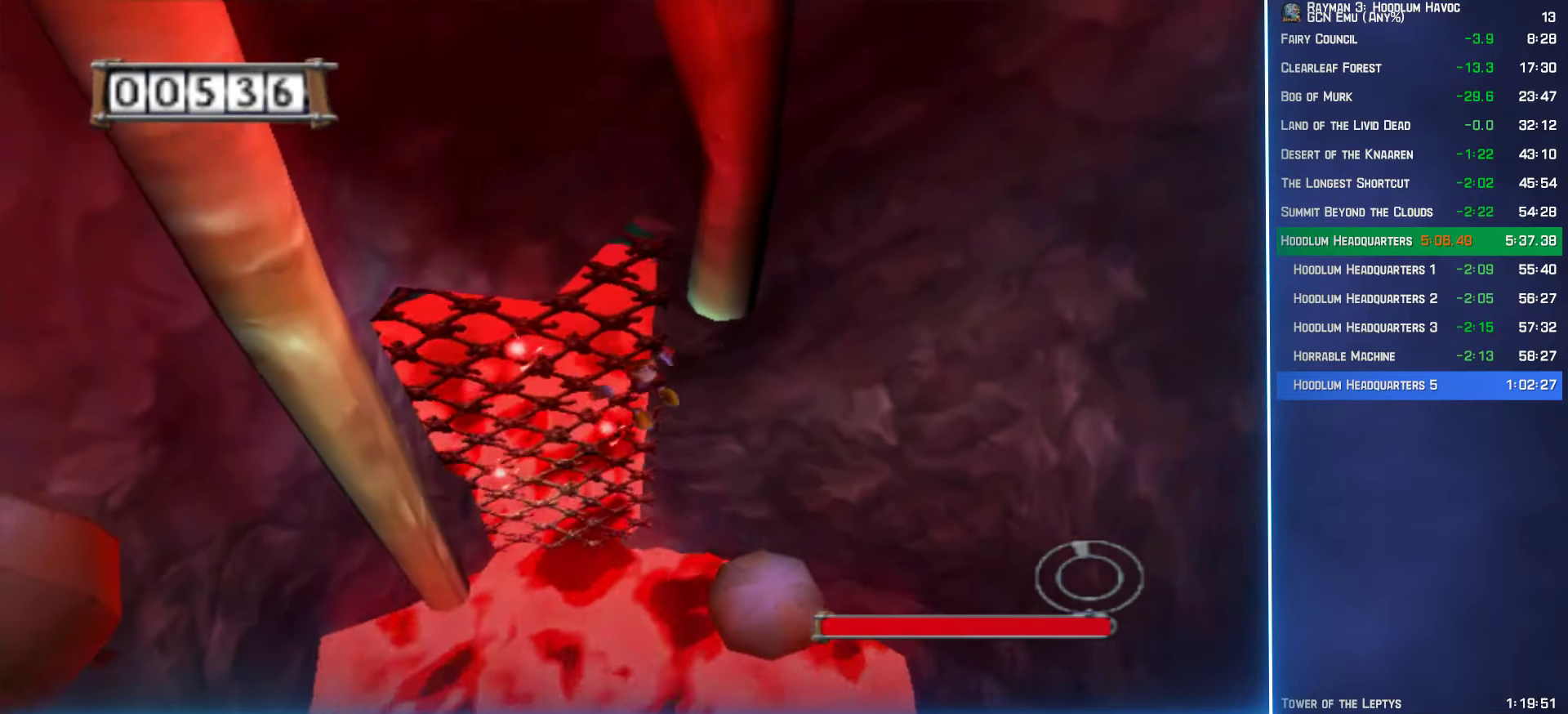
{"buttons": [], "left_stick": "down", "right_stick": "center", "events": [[183, "A", "up"], [367, "left_stick", "down"]]}
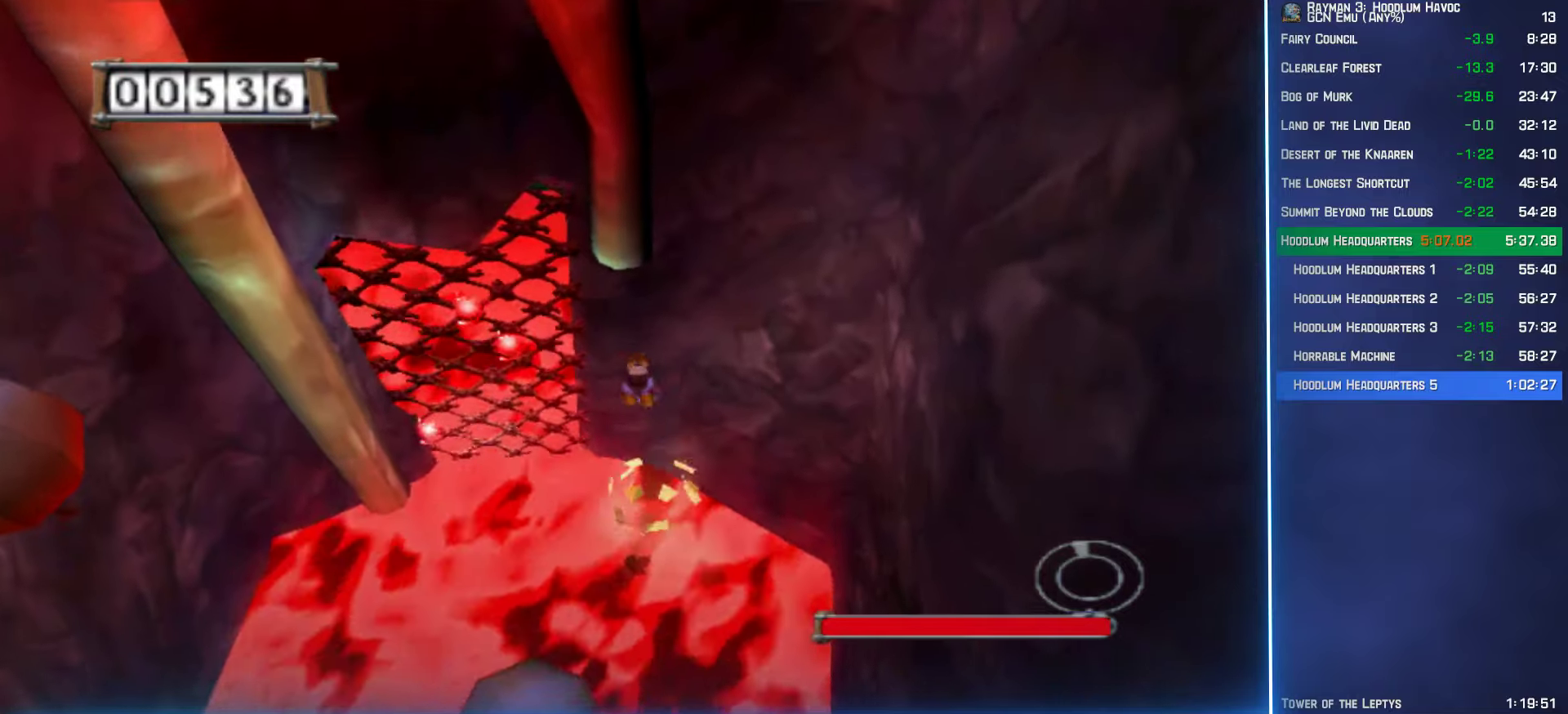
{"buttons": [], "left_stick": "down", "right_stick": "center", "events": []}
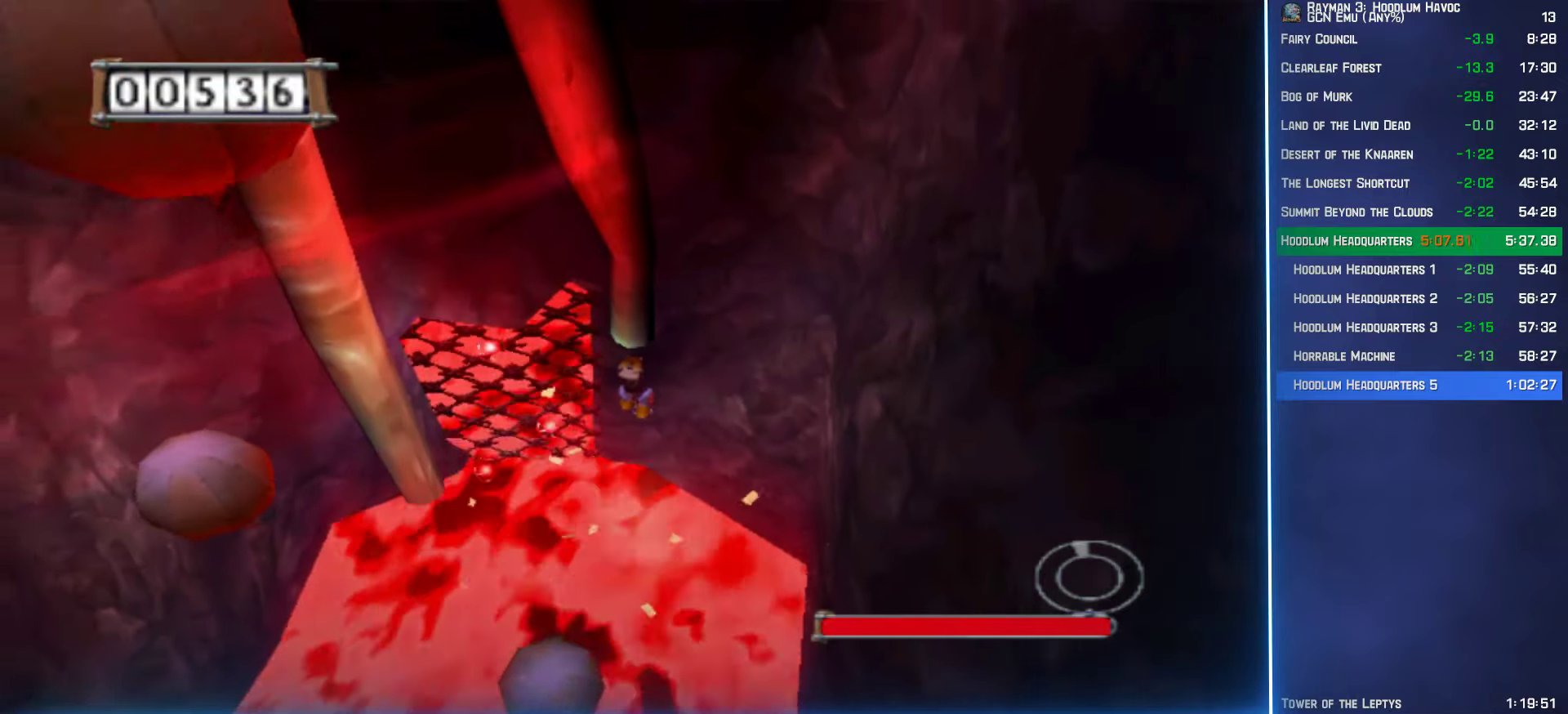
{"buttons": [], "left_stick": "down", "right_stick": "center", "events": []}
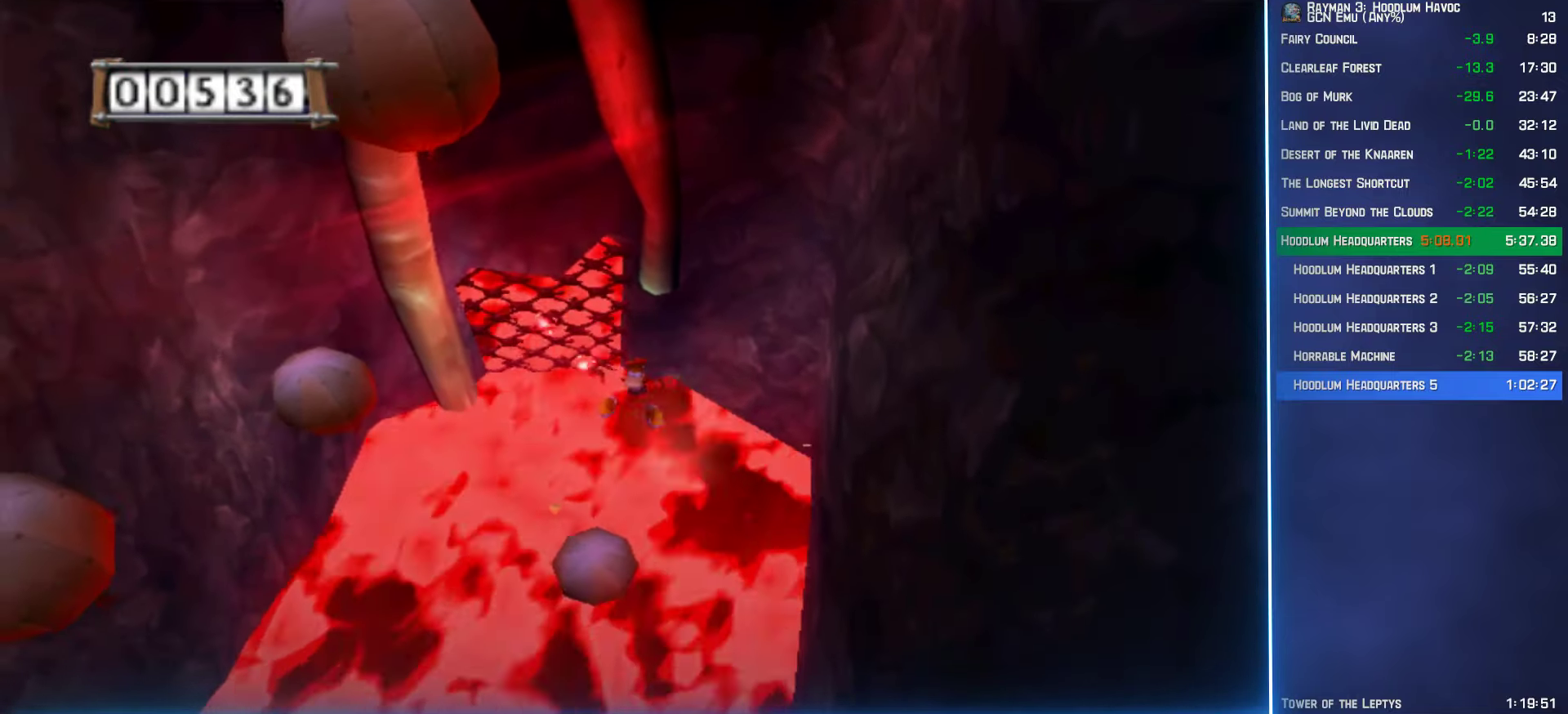
{"buttons": [], "left_stick": "up-left", "right_stick": "center", "events": [[33, "left_stick", "down-left"], [283, "left_stick", "left"], [400, "left_stick", "up-left"]]}
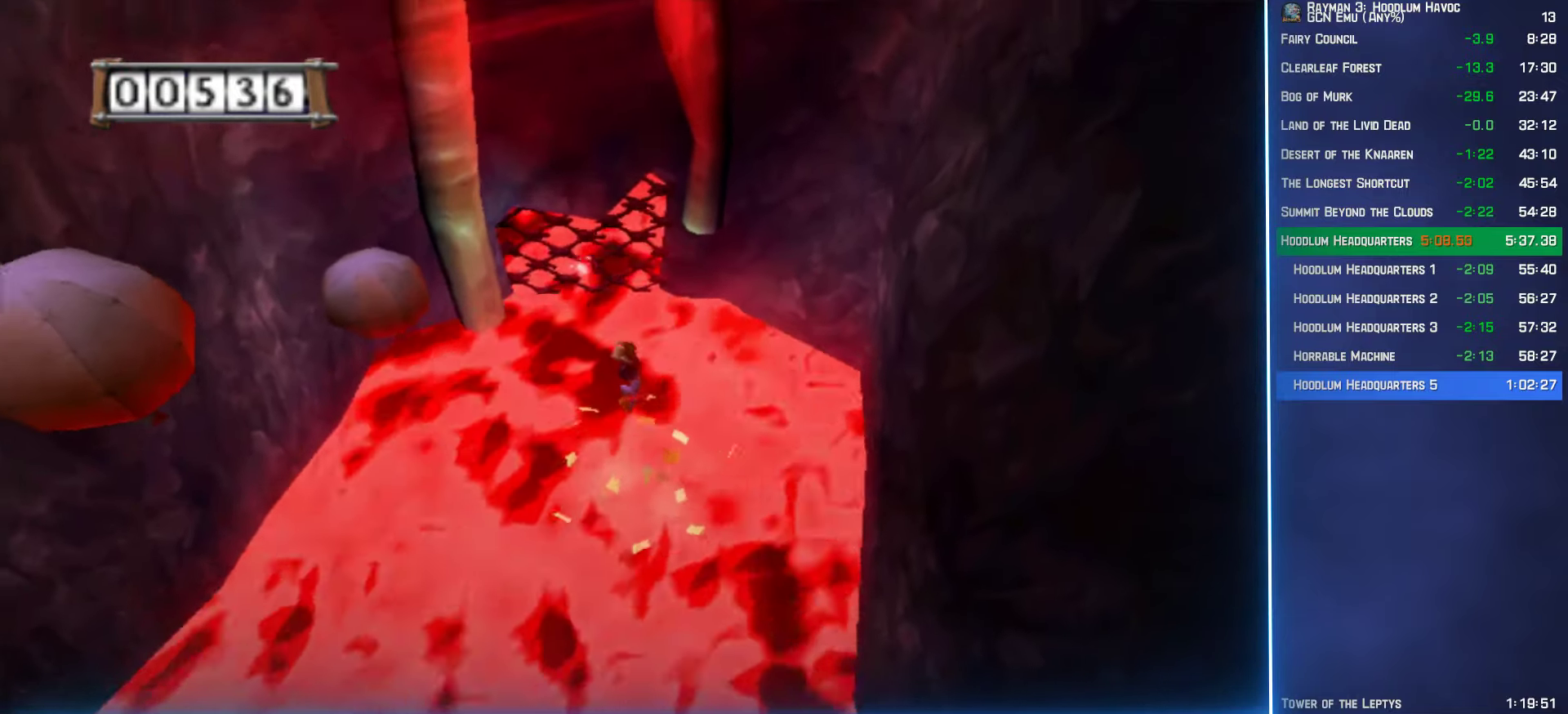
{"buttons": [], "left_stick": "left", "right_stick": "center", "events": [[117, "left_stick", "left"]]}
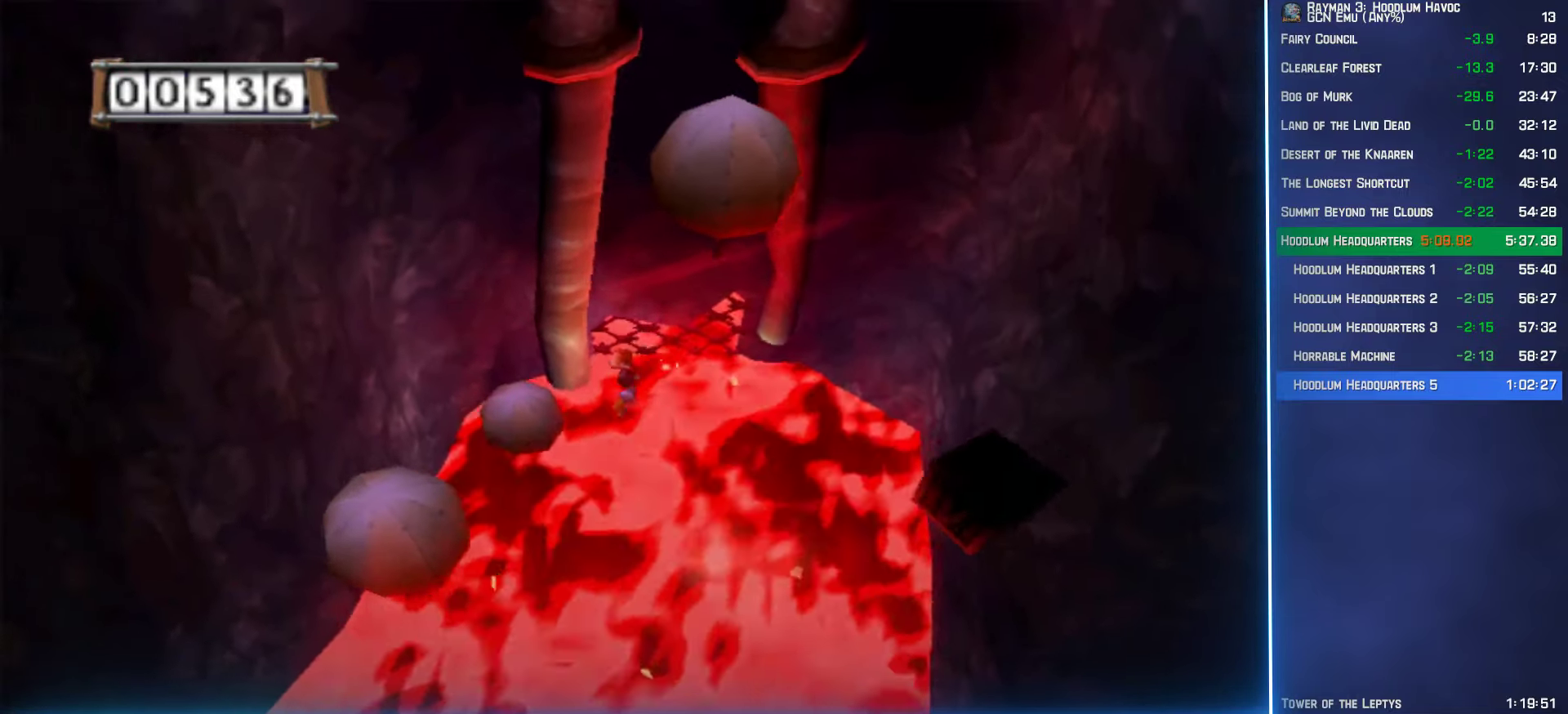
{"buttons": [], "left_stick": "up-right", "right_stick": "center", "events": [[183, "left_stick", "up-left"], [500, "left_stick", "up-right"]]}
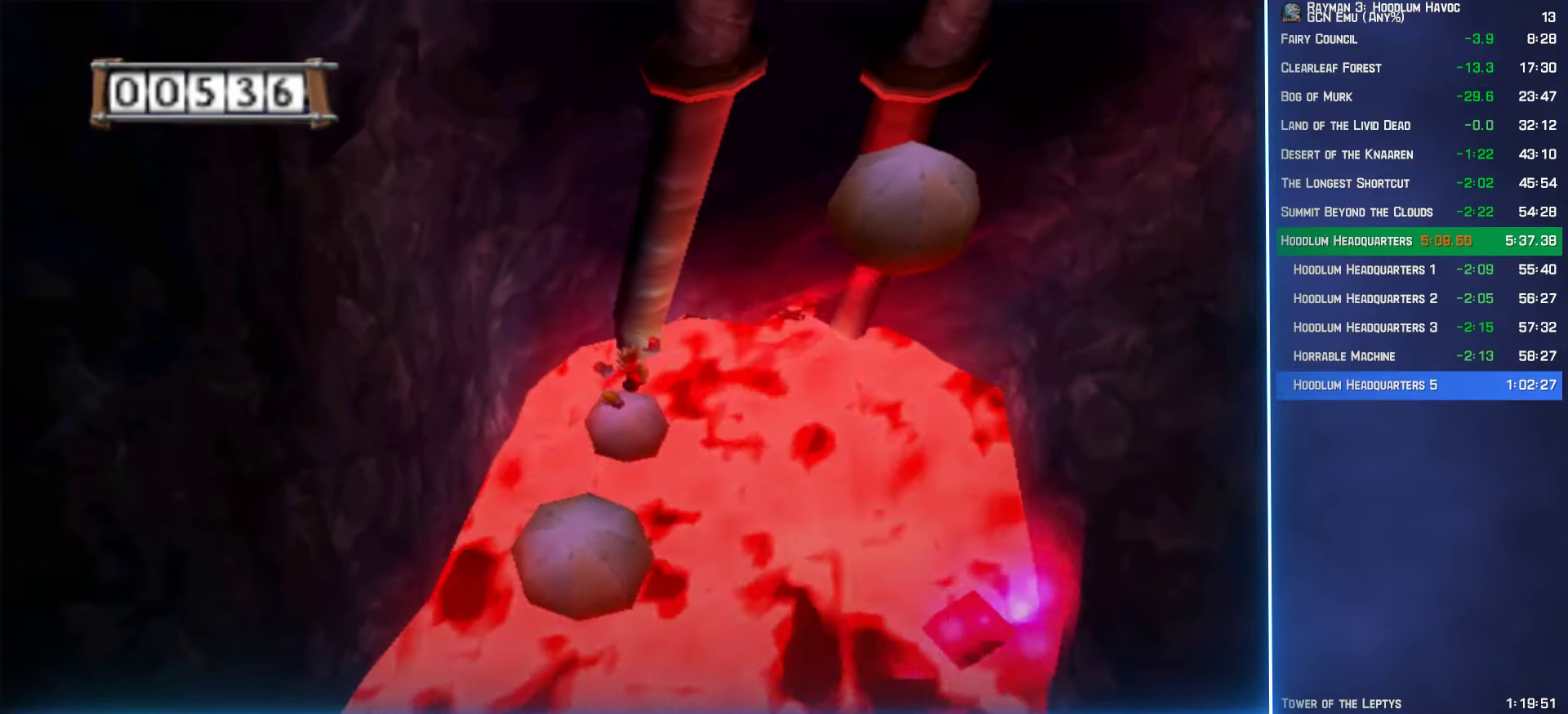
{"buttons": [], "left_stick": "right", "right_stick": "center", "events": [[417, "left_stick", "right"]]}
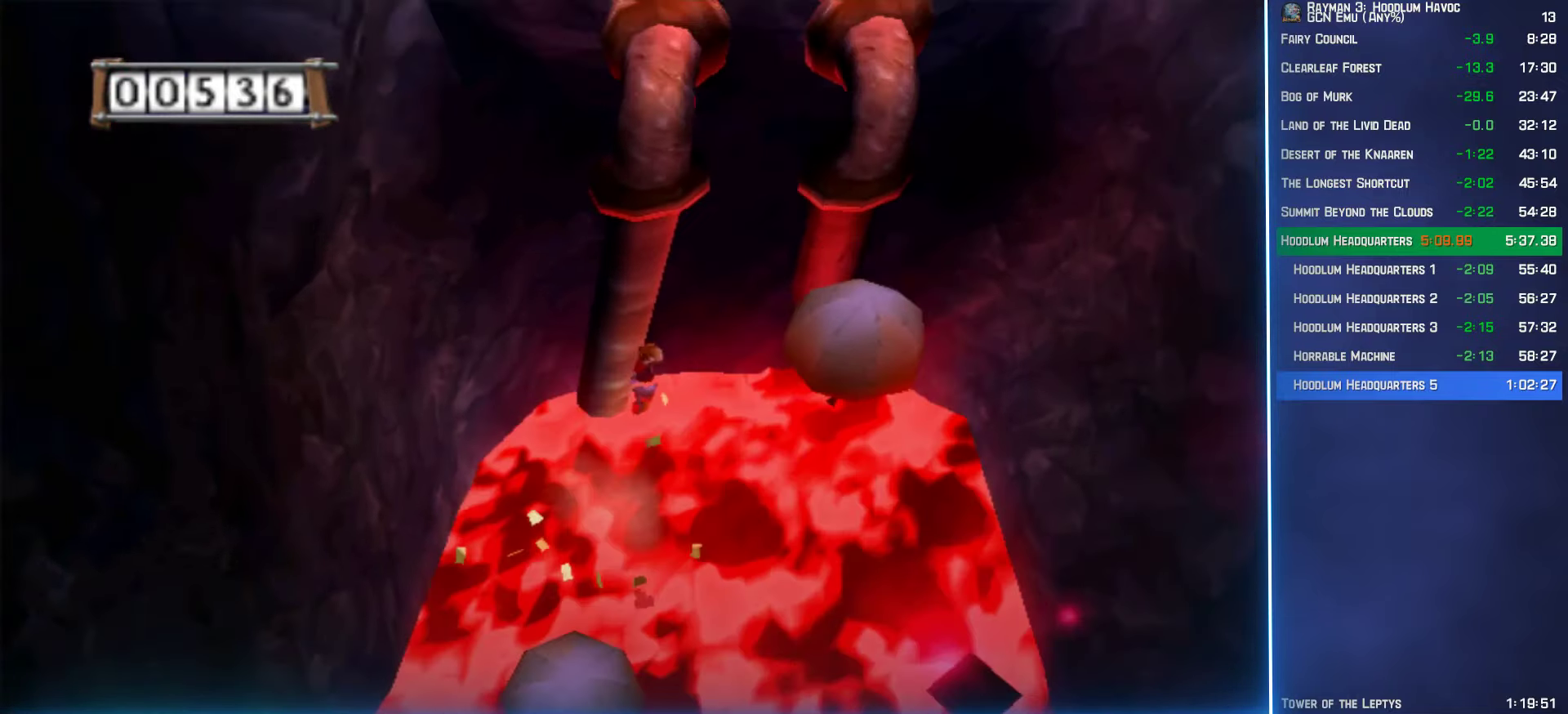
{"buttons": [], "left_stick": "down-right", "right_stick": "center", "events": [[317, "left_stick", "down-right"]]}
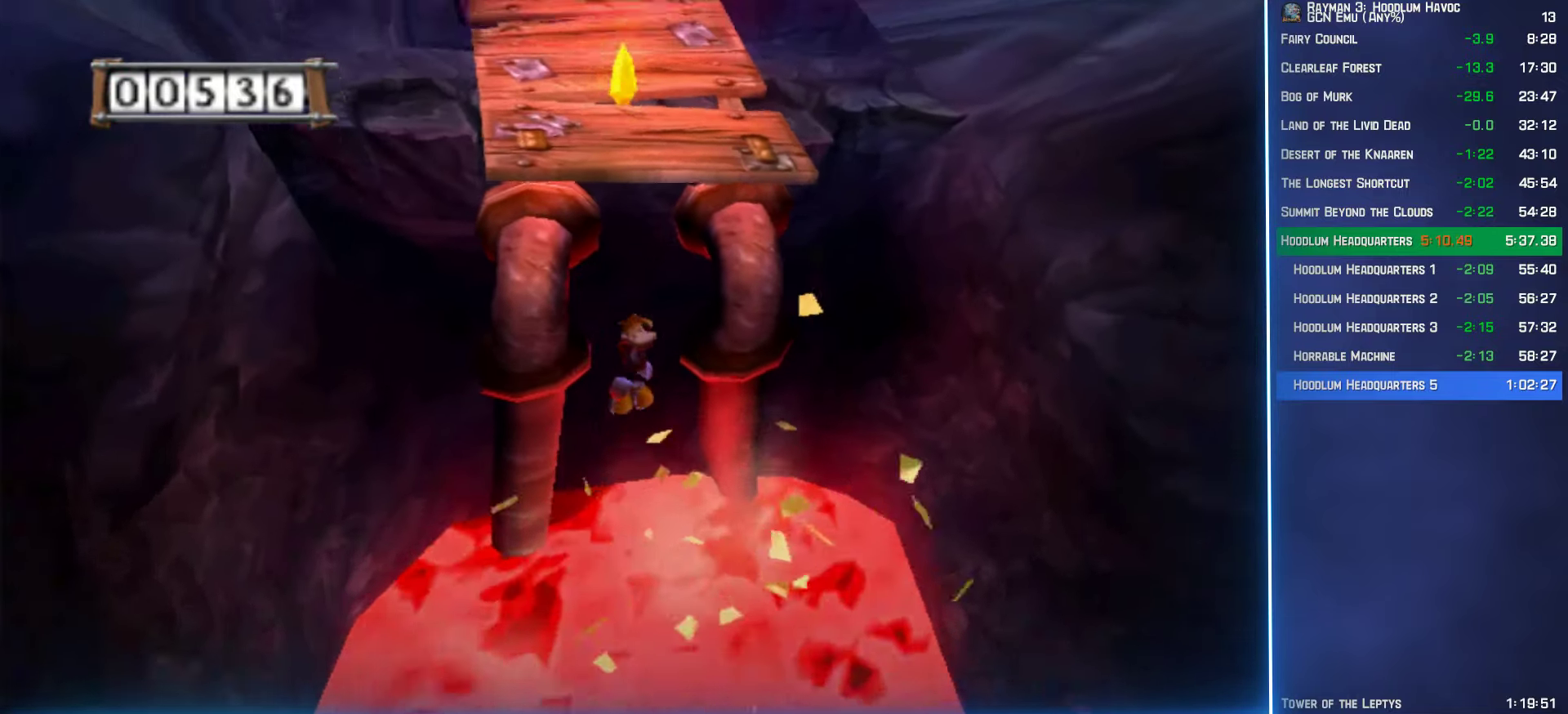
{"buttons": ["A"], "left_stick": "up", "right_stick": "center", "events": [[67, "left_stick", "up-right"], [183, "left_stick", "up"], [333, "A", "down"]]}
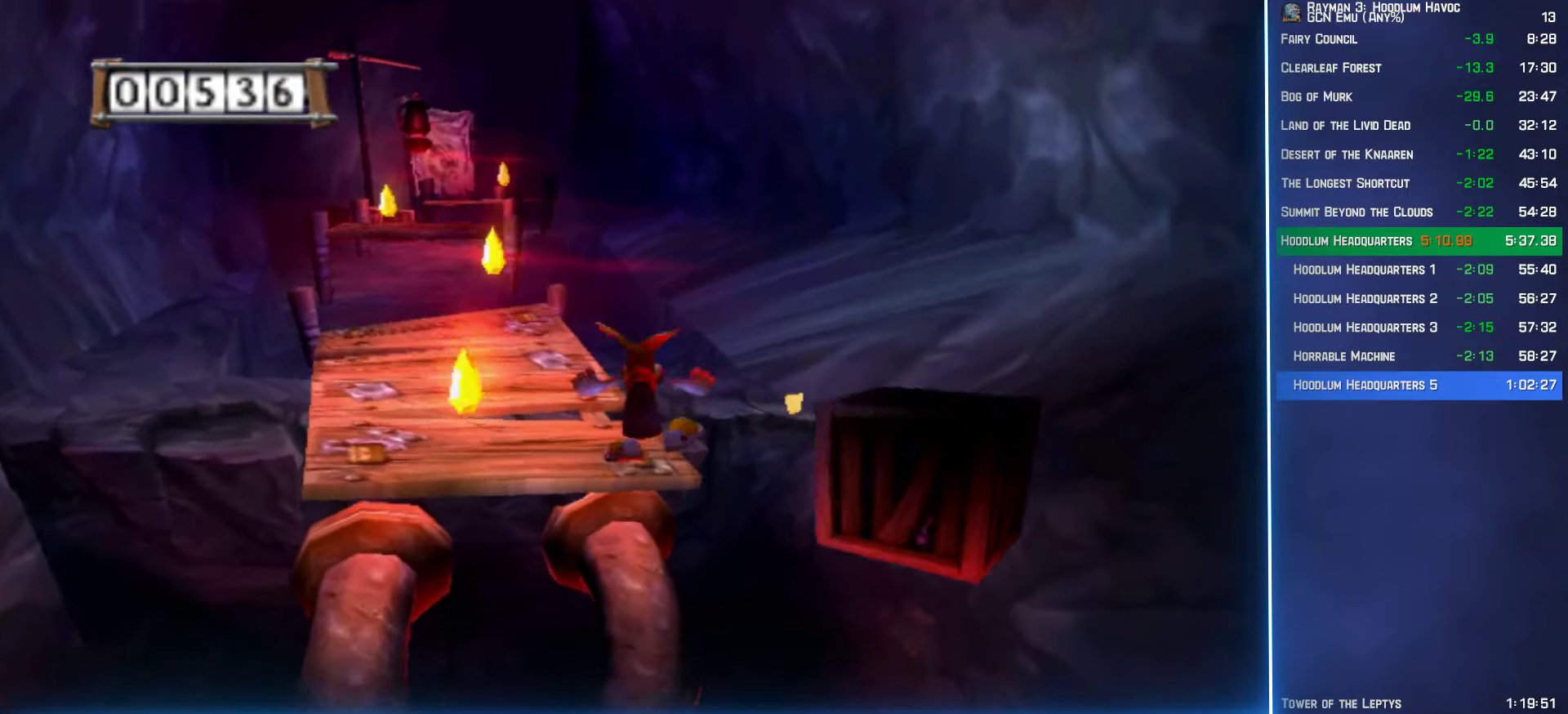
{"buttons": ["A"], "left_stick": "up-left", "right_stick": "center", "events": [[100, "left_stick", "up-left"]]}
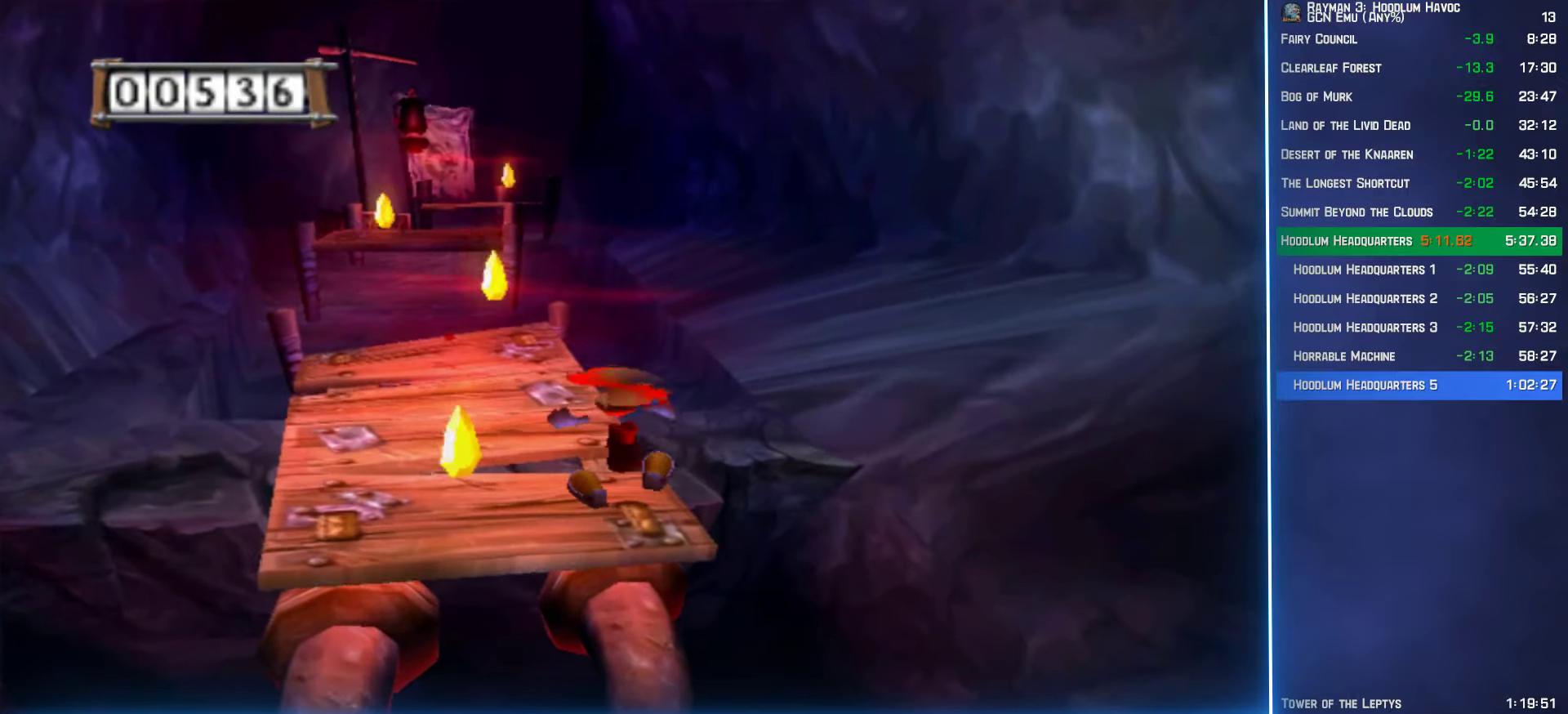
{"buttons": [], "left_stick": "up", "right_stick": "center", "events": [[250, "A", "up"], [467, "left_stick", "up"]]}
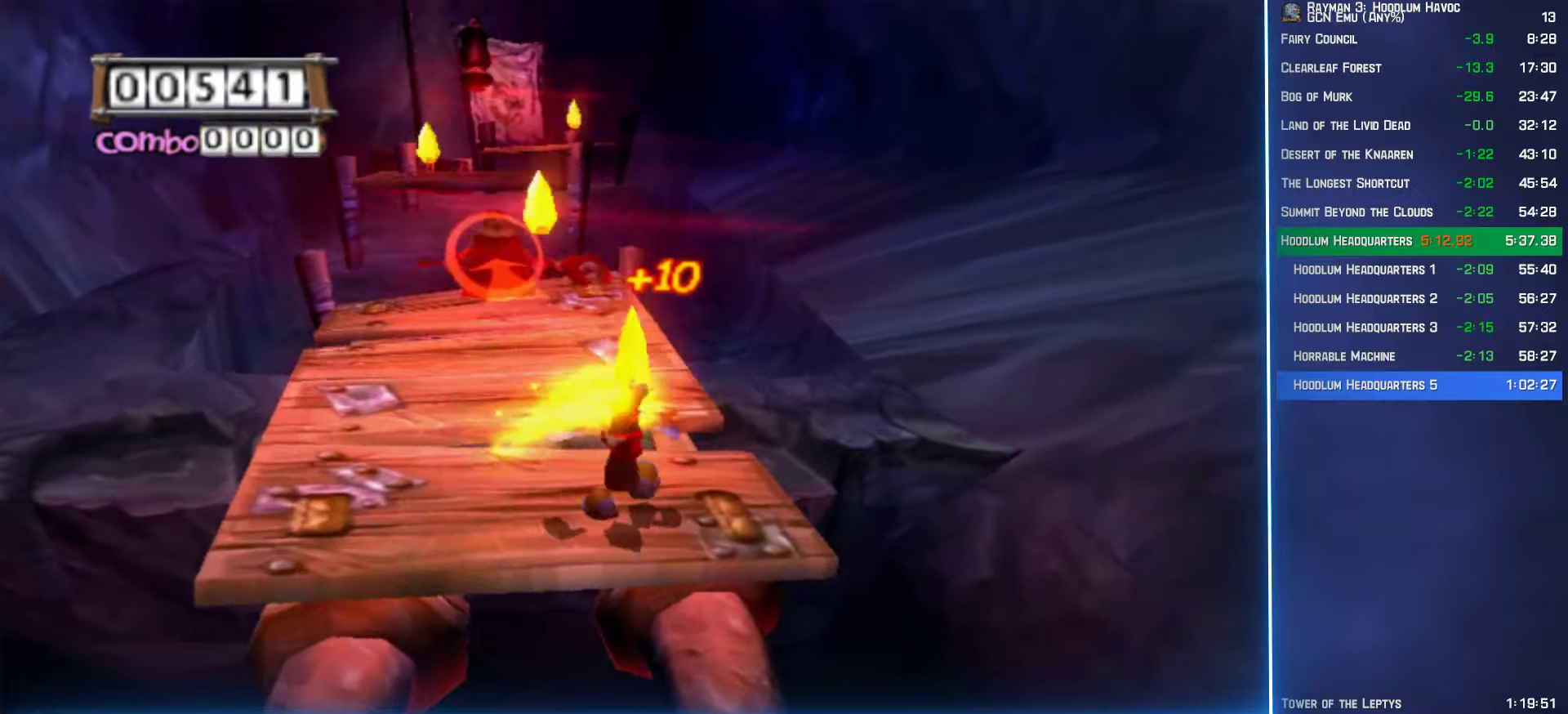
{"buttons": [], "left_stick": "up", "right_stick": "center", "events": [[50, "B", "down"], [117, "B", "up"], [217, "B", "down"], [284, "B", "up"]]}
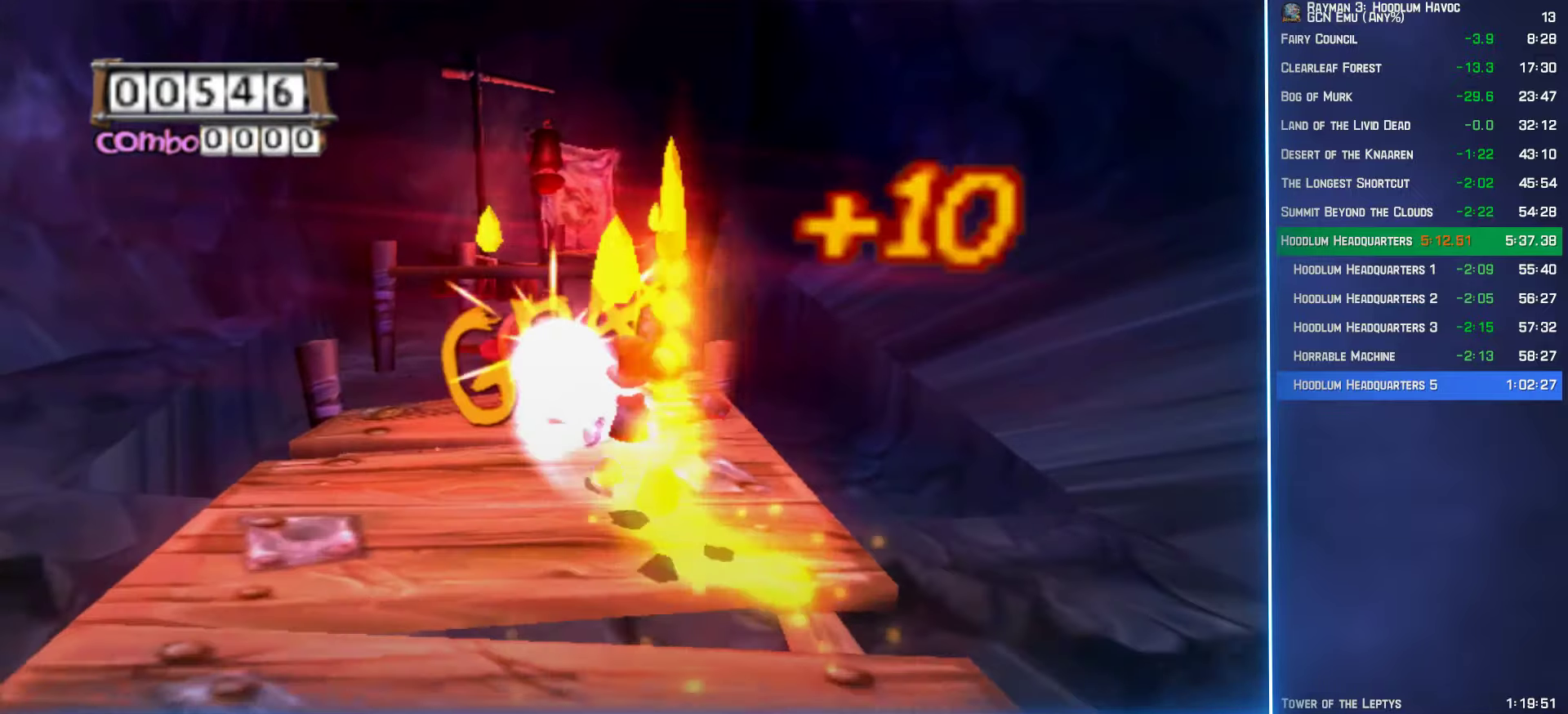
{"buttons": [], "left_stick": "up", "right_stick": "center", "events": []}
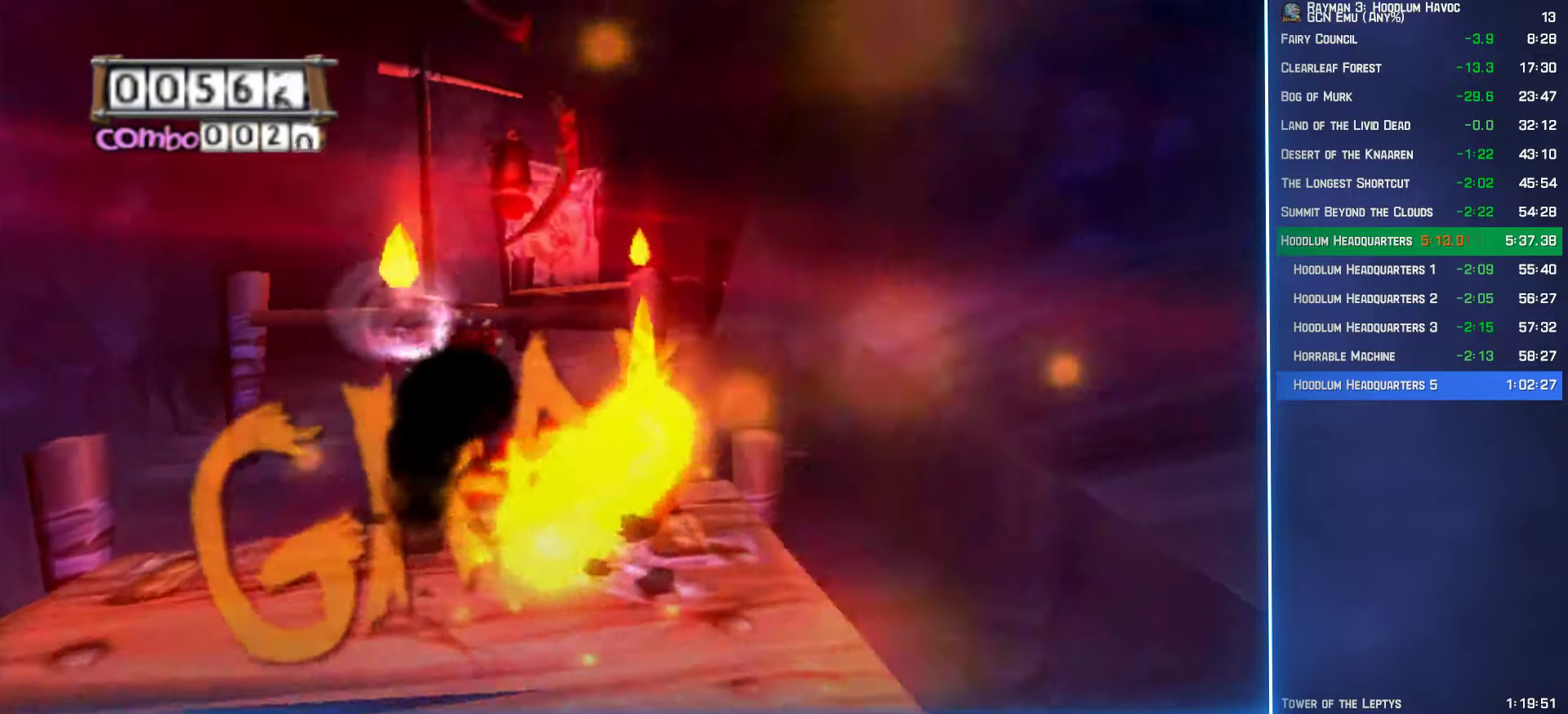
{"buttons": [], "left_stick": "up", "right_stick": "center", "events": []}
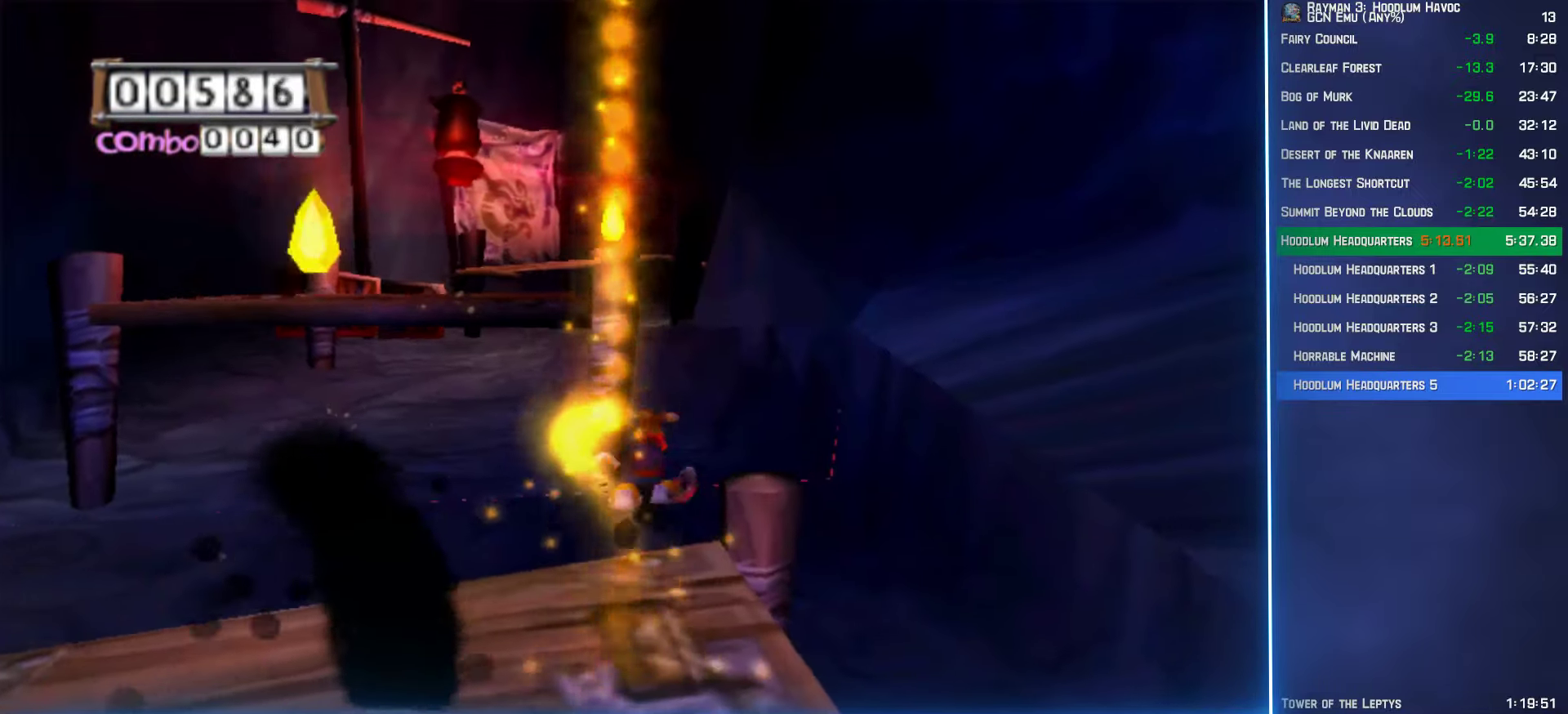
{"buttons": [], "left_stick": "up", "right_stick": "center", "events": []}
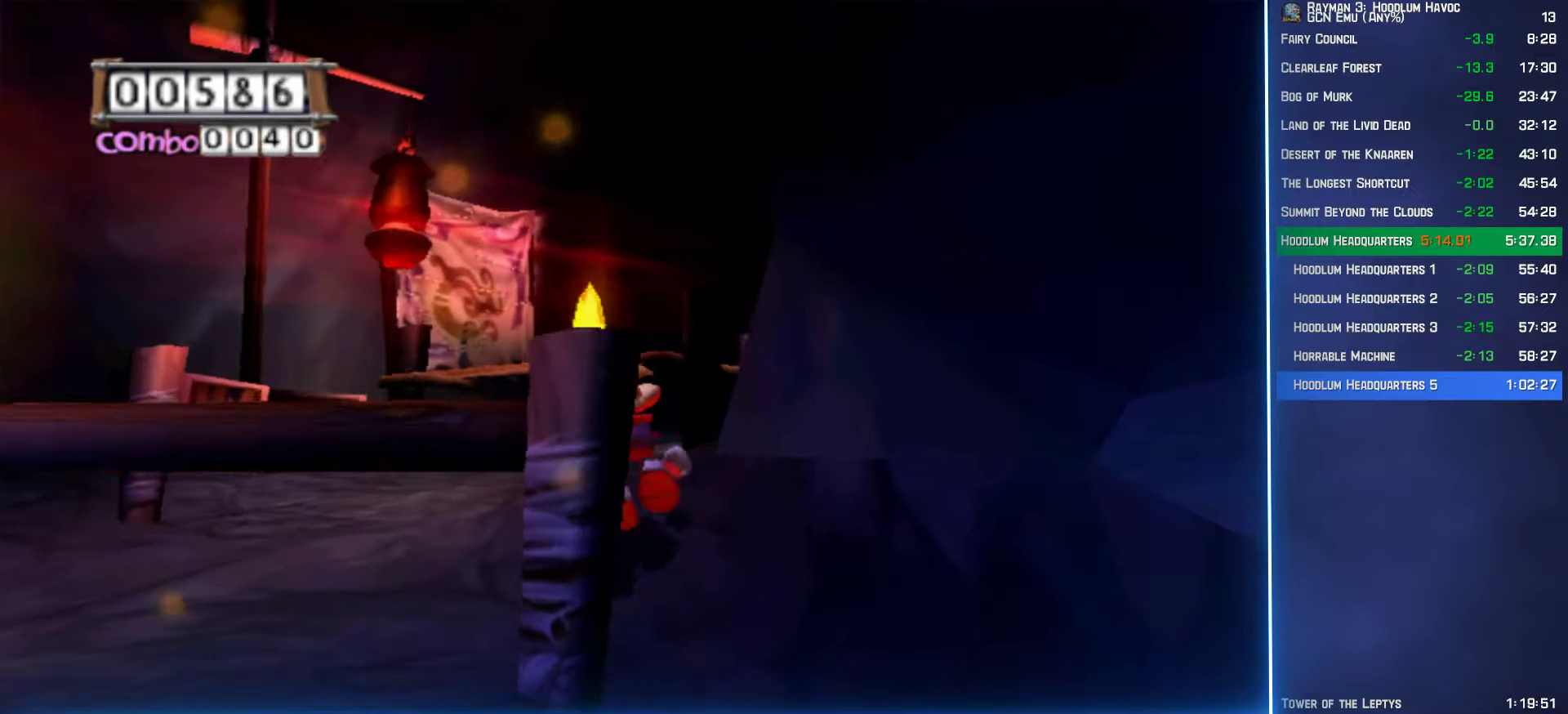
{"buttons": [], "left_stick": "up", "right_stick": "center", "events": [[117, "right_stick", "left"], [200, "left_stick", "up-right"], [417, "left_stick", "up"], [417, "right_stick", "center"]]}
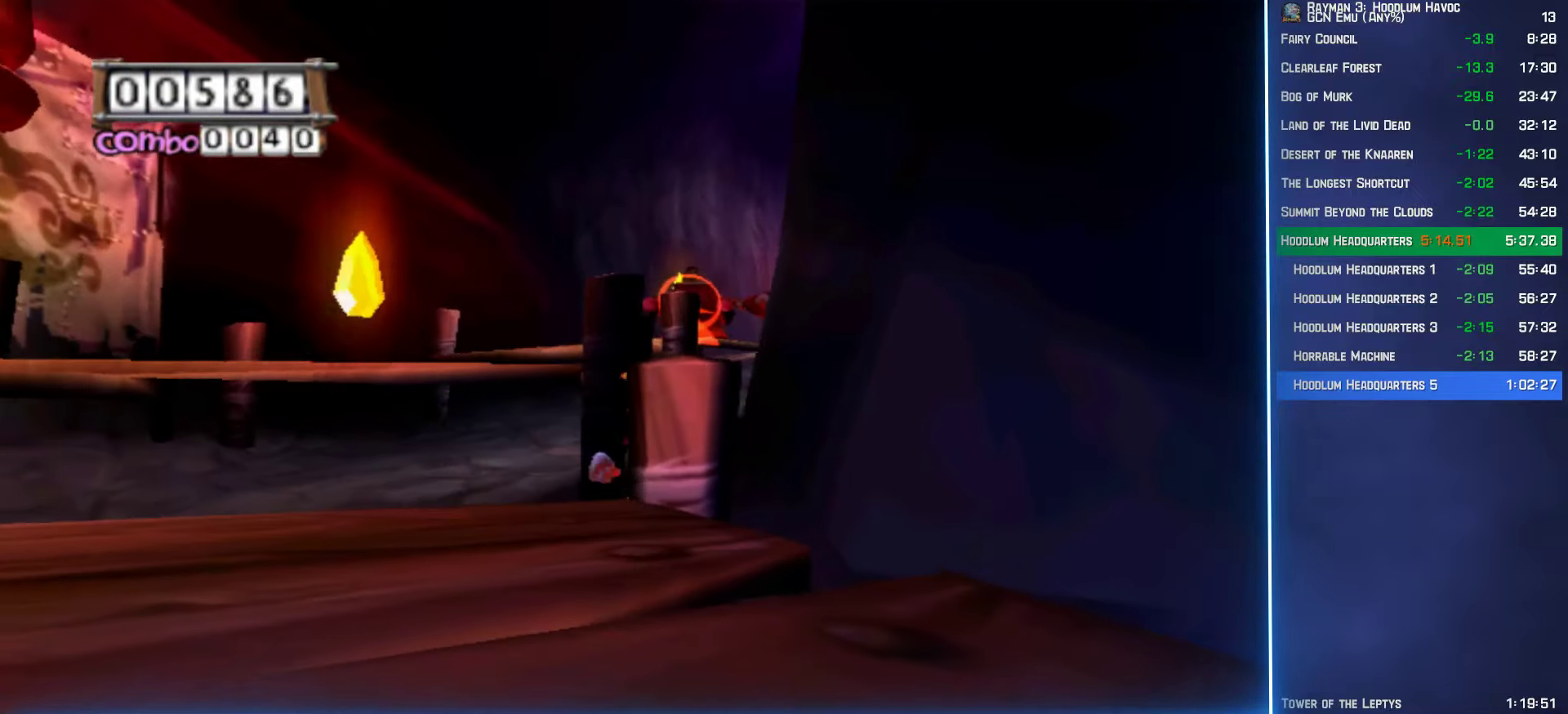
{"buttons": [], "left_stick": "up", "right_stick": "center", "events": [[67, "right_stick", "left"], [200, "right_stick", "center"], [350, "B", "down"], [434, "B", "up"]]}
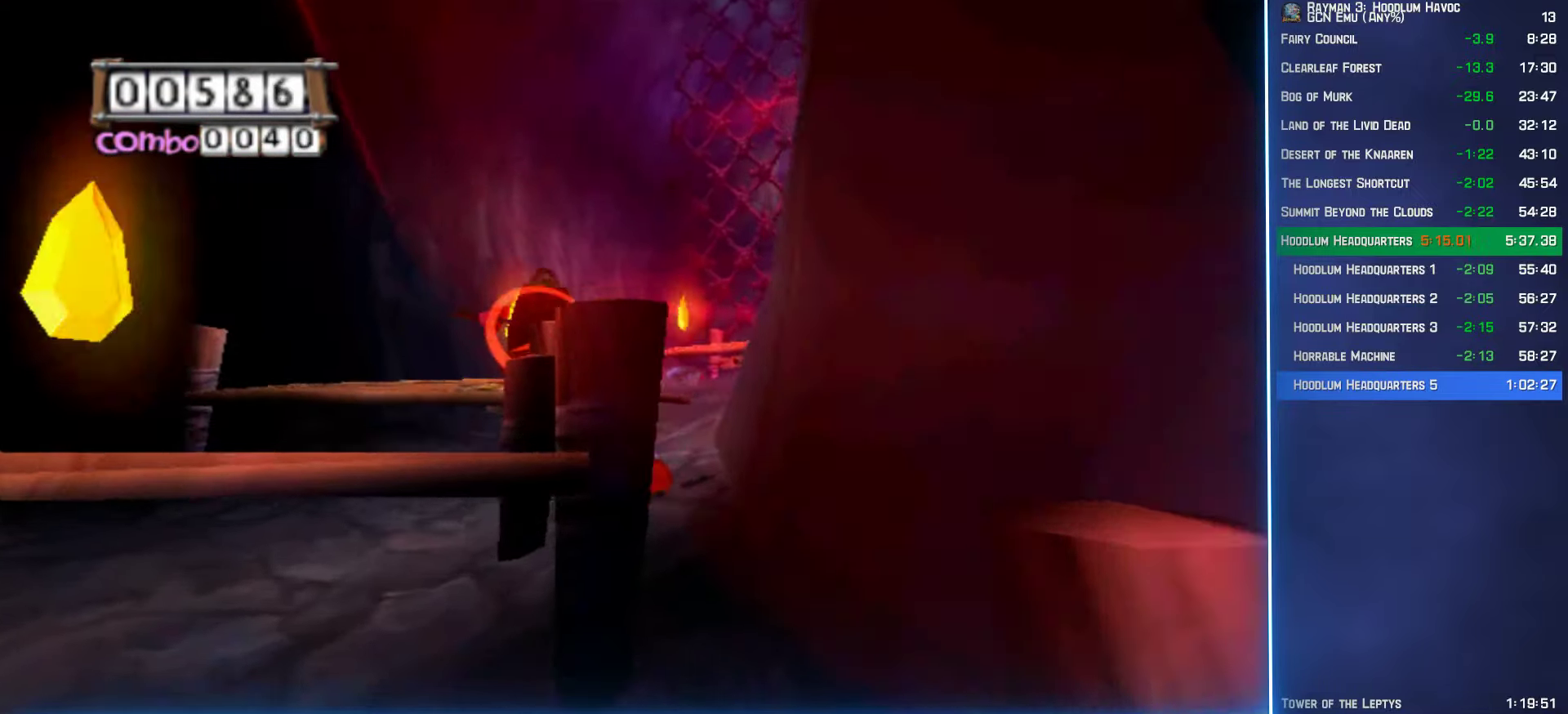
{"buttons": [], "left_stick": "up", "right_stick": "center", "events": [[34, "B", "down"], [67, "B", "up"]]}
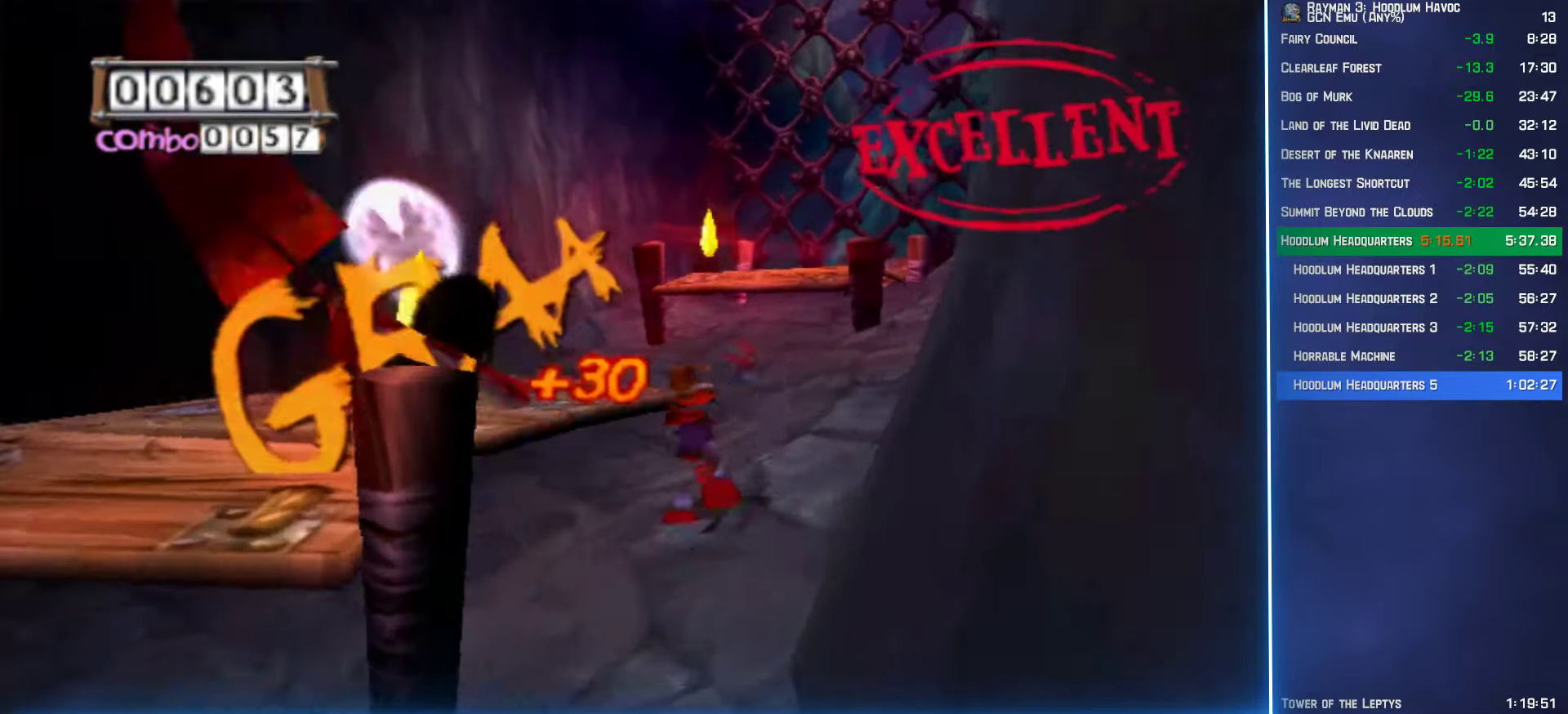
{"buttons": [], "left_stick": "up", "right_stick": "center", "events": []}
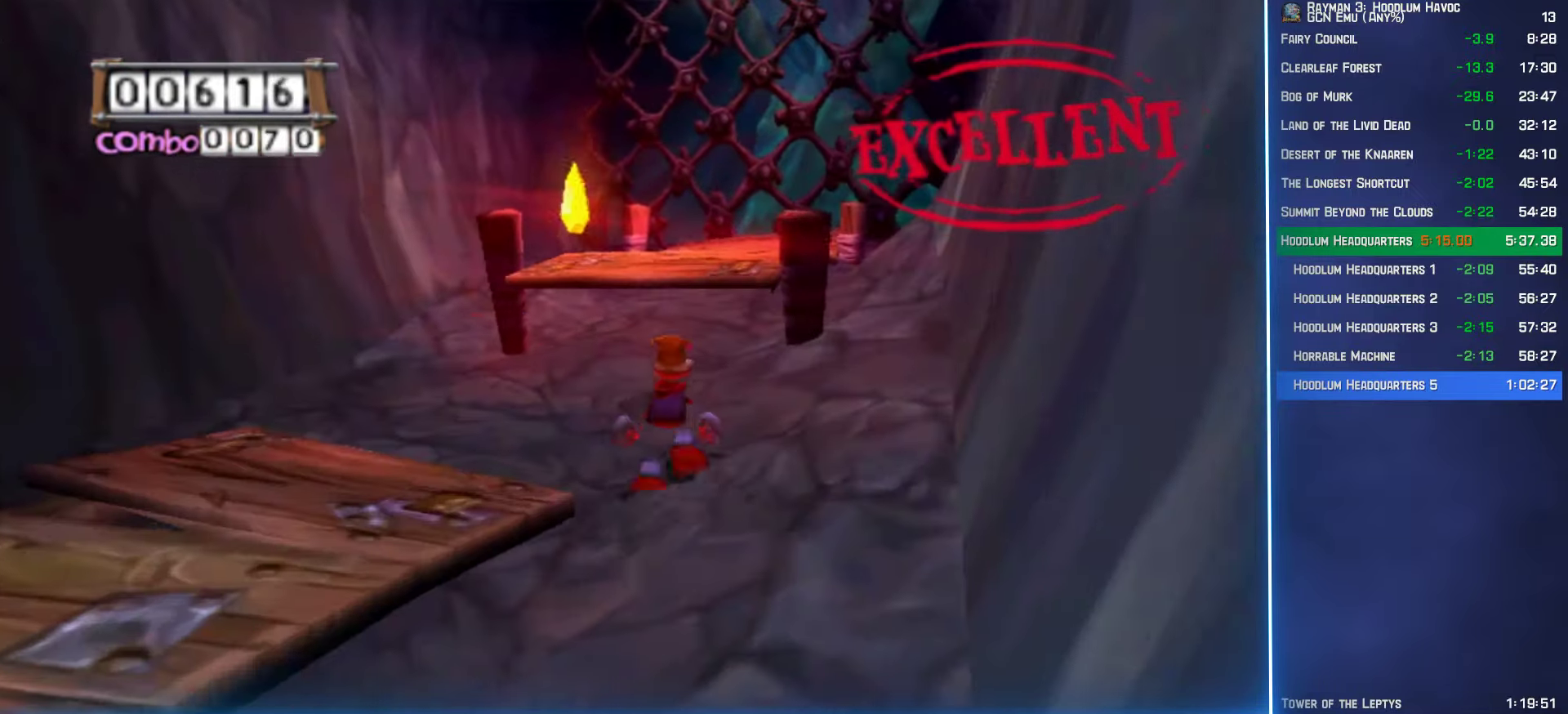
{"buttons": [], "left_stick": "up", "right_stick": "center", "events": [[67, "A", "down"], [150, "A", "up"]]}
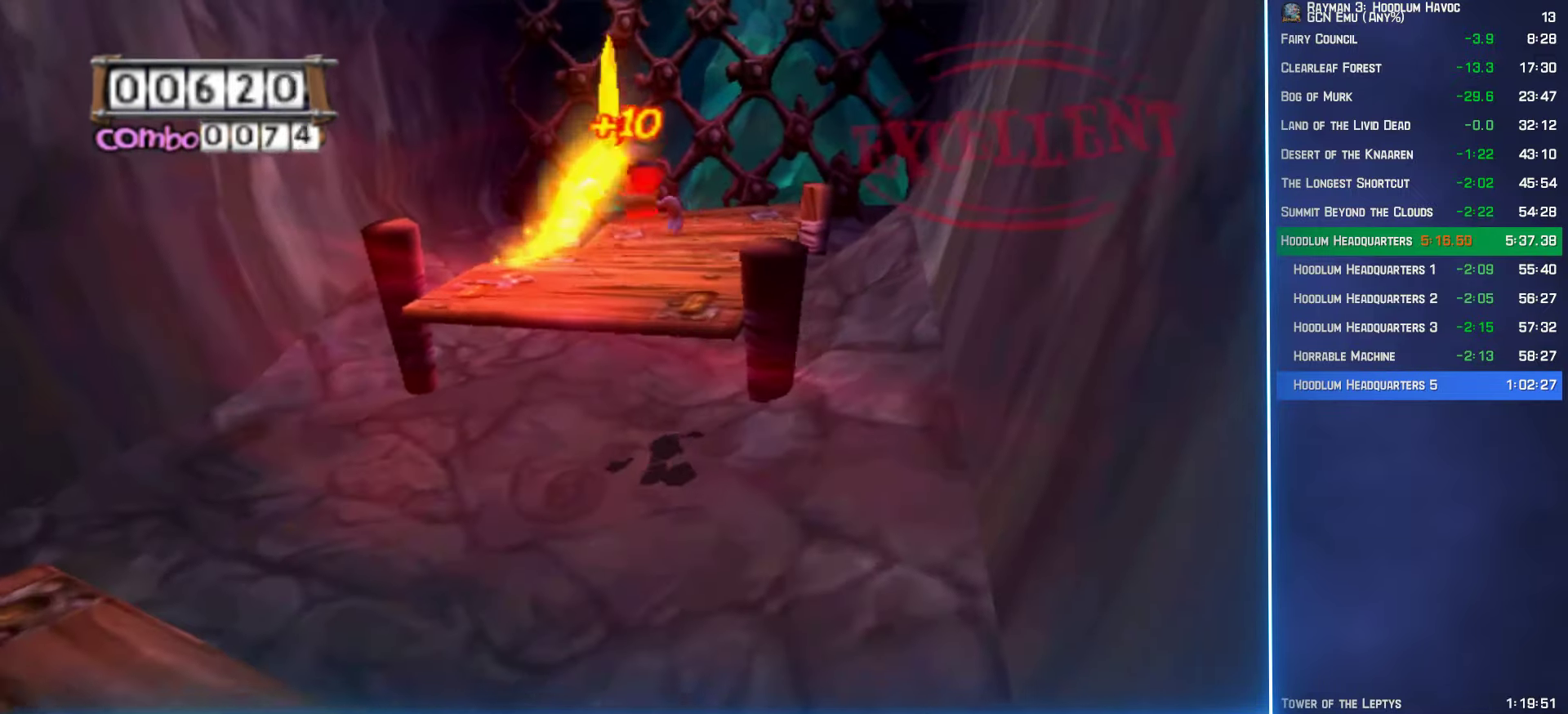
{"buttons": [], "left_stick": "up", "right_stick": "center", "events": []}
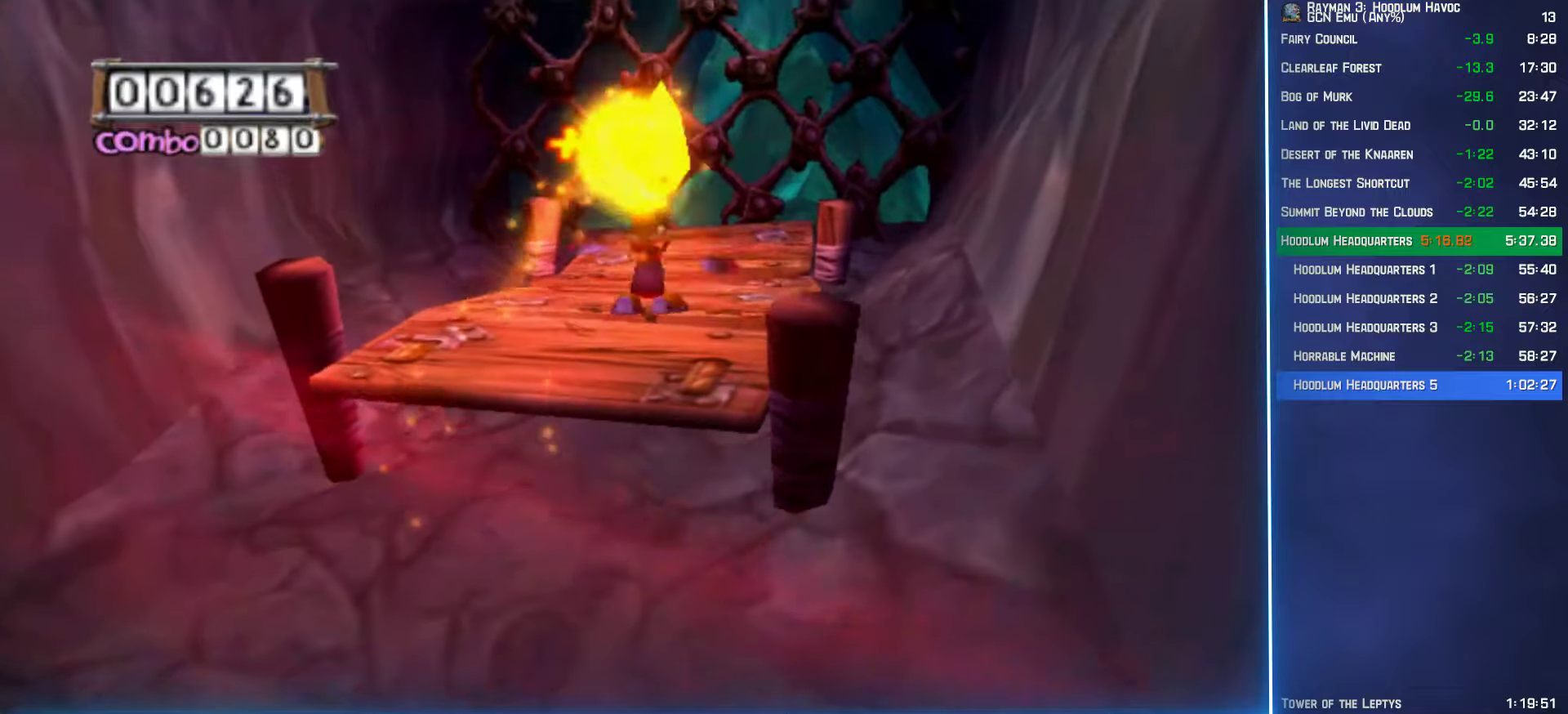
{"buttons": ["A"], "left_stick": "up", "right_stick": "center", "events": [[500, "A", "down"]]}
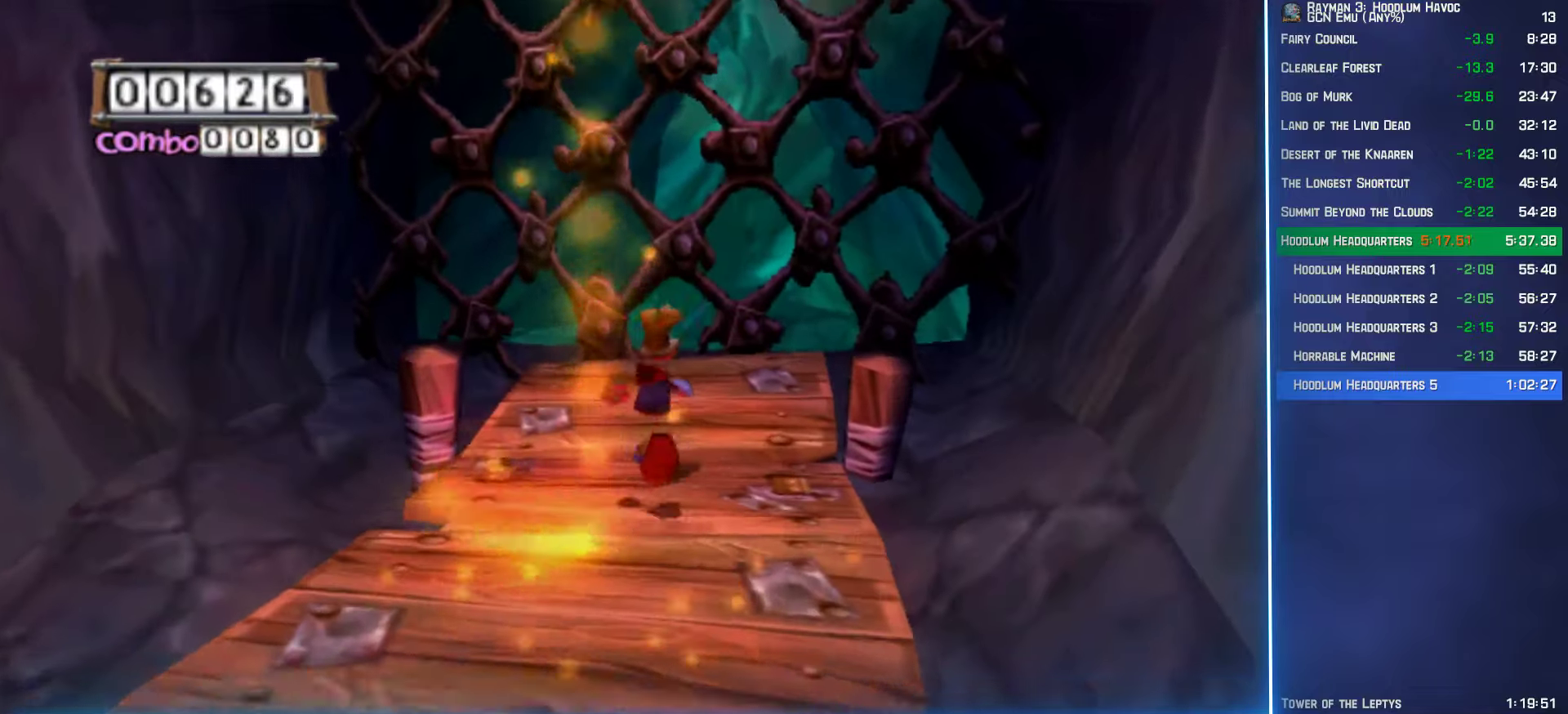
{"buttons": ["A"], "left_stick": "up", "right_stick": "center", "events": []}
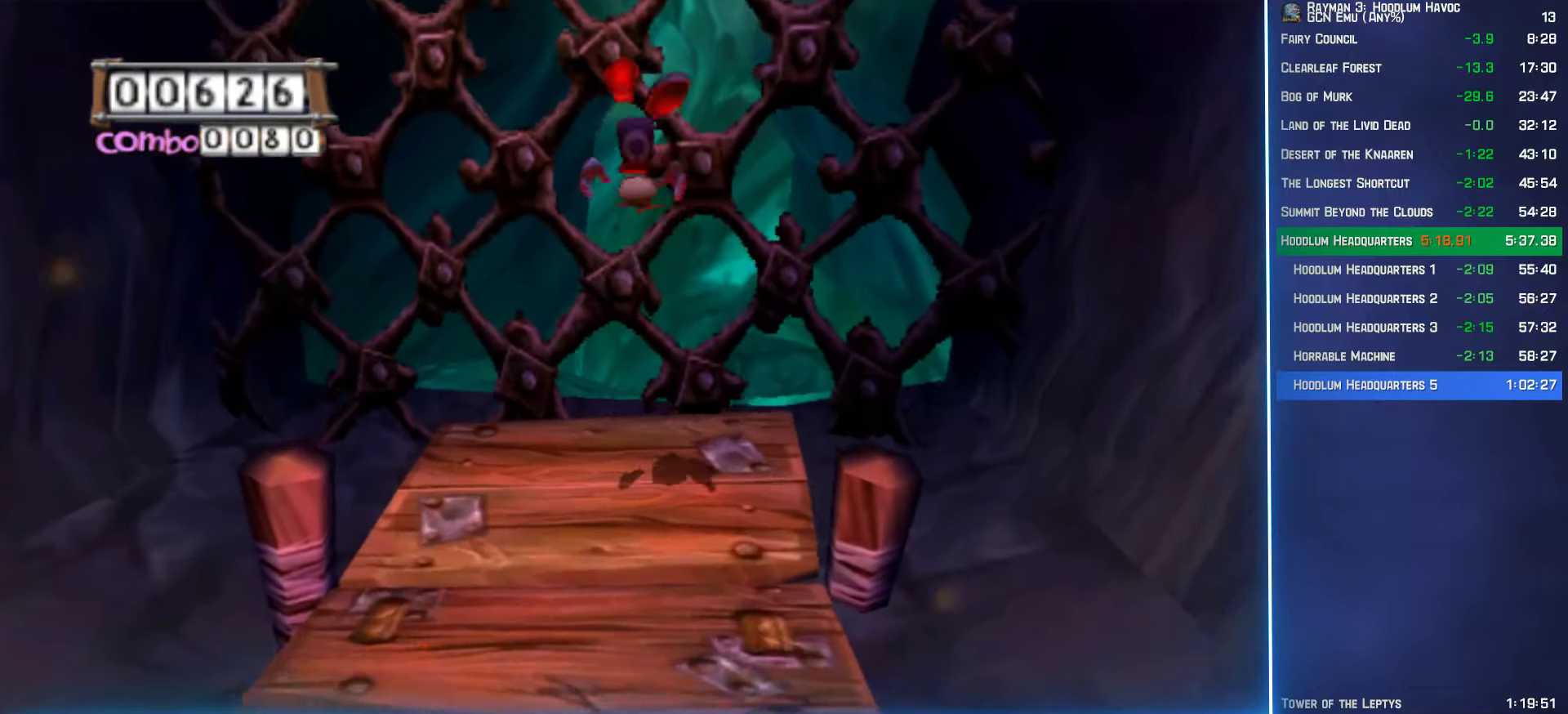
{"buttons": ["A"], "left_stick": "up", "right_stick": "center", "events": [[166, "A", "up"], [250, "A", "down"]]}
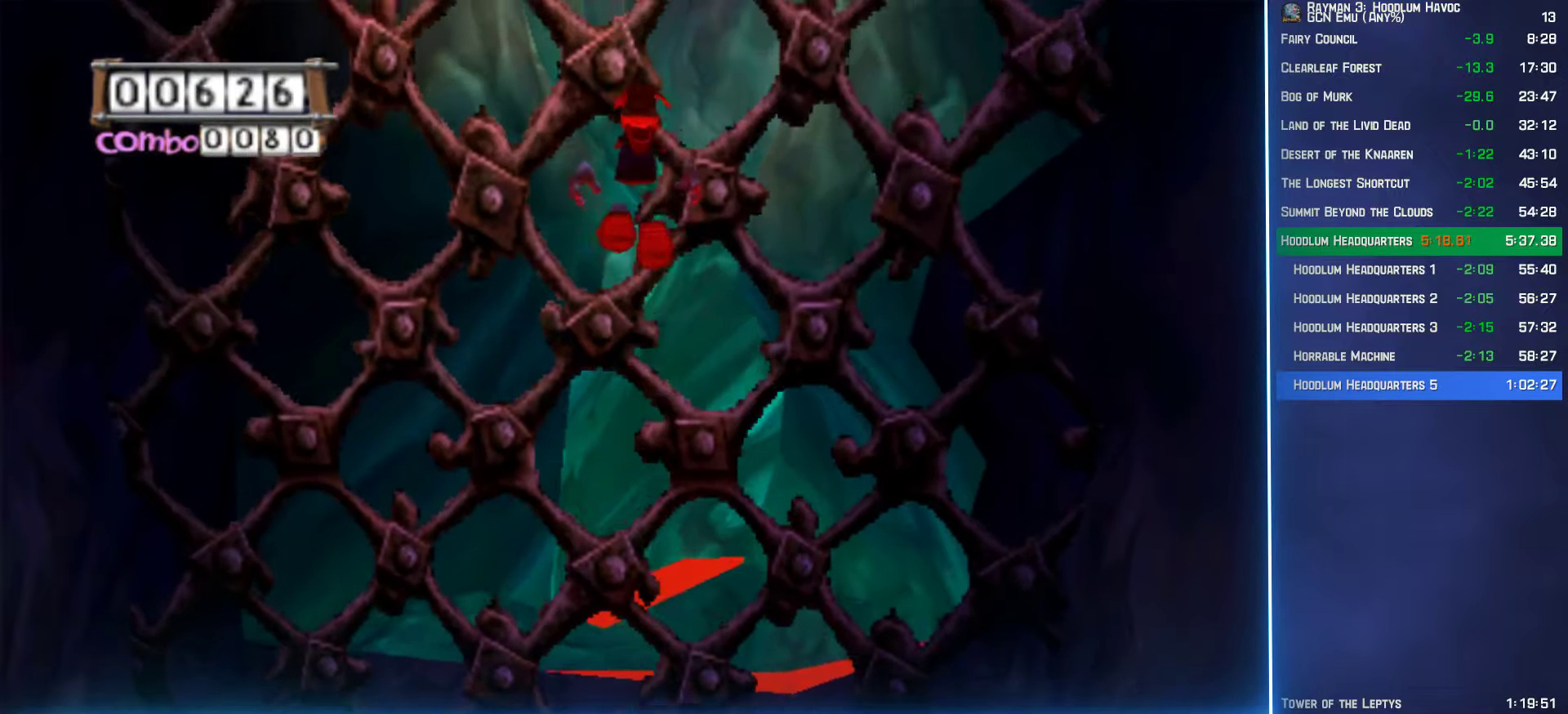
{"buttons": ["A"], "left_stick": "up", "right_stick": "center", "events": [[266, "A", "up"], [333, "A", "down"]]}